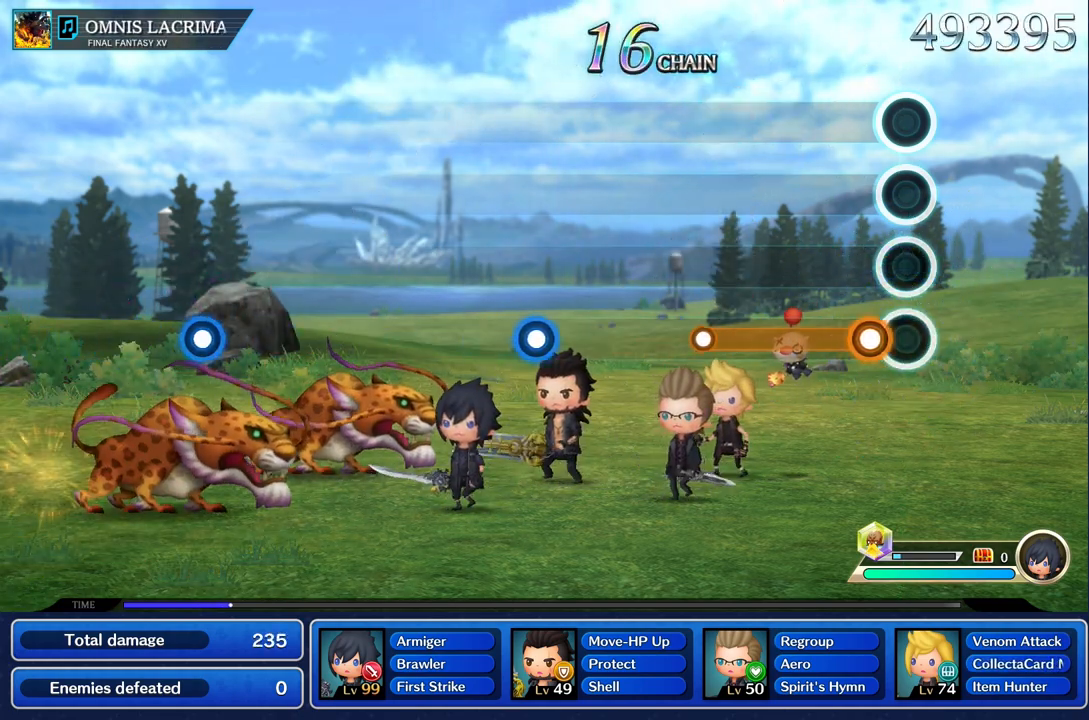
Gameplay with a controller (PlayStation layout); each line is a JSON object with the inputs held at the frame after it. "events" lists button and stick changes between this image and that frame as [ms after this image, input, new state], when the widget could be followed in between. Not read: CIRCLE CROSS L3 R3.
{"buttons": ["R1"], "left_stick": "center", "right_stick": "center", "events": [[100, "R1", "down"]]}
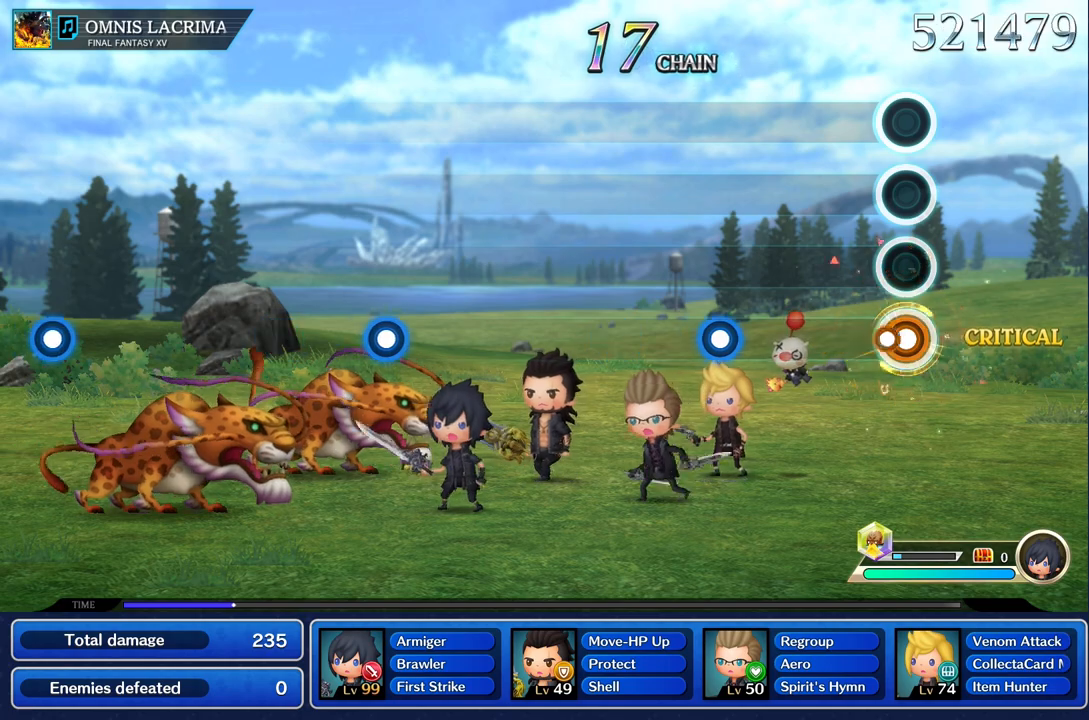
{"buttons": ["R1"], "left_stick": "center", "right_stick": "center", "events": [[33, "R1", "up"], [500, "R1", "down"]]}
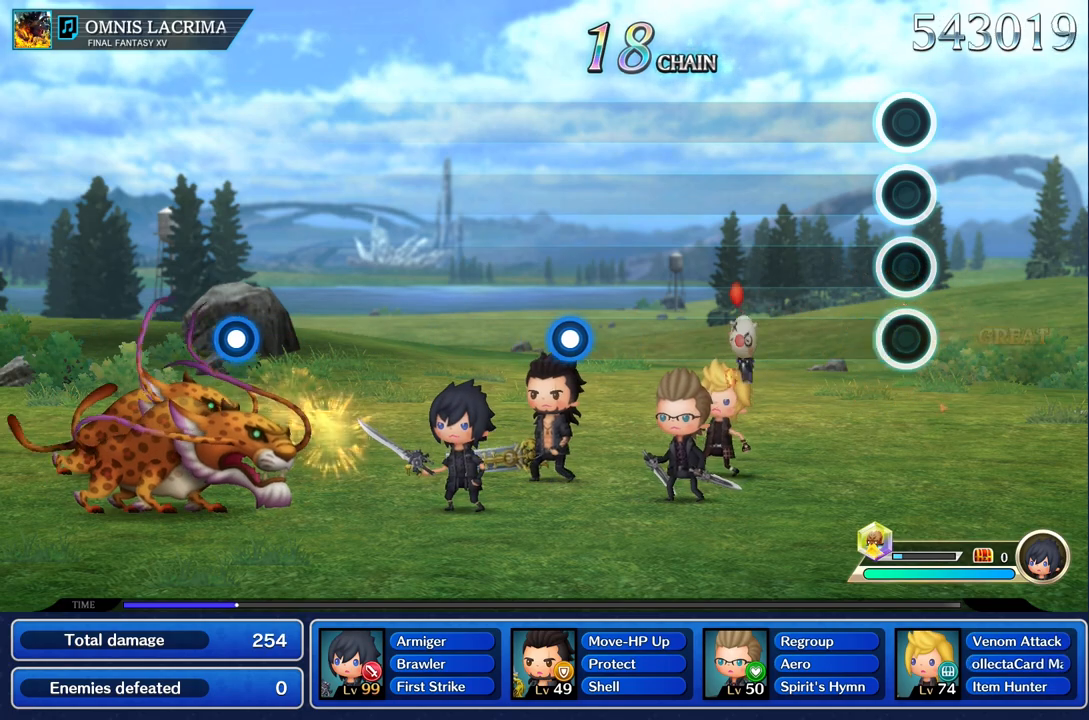
{"buttons": [], "left_stick": "center", "right_stick": "center", "events": [[117, "R1", "up"]]}
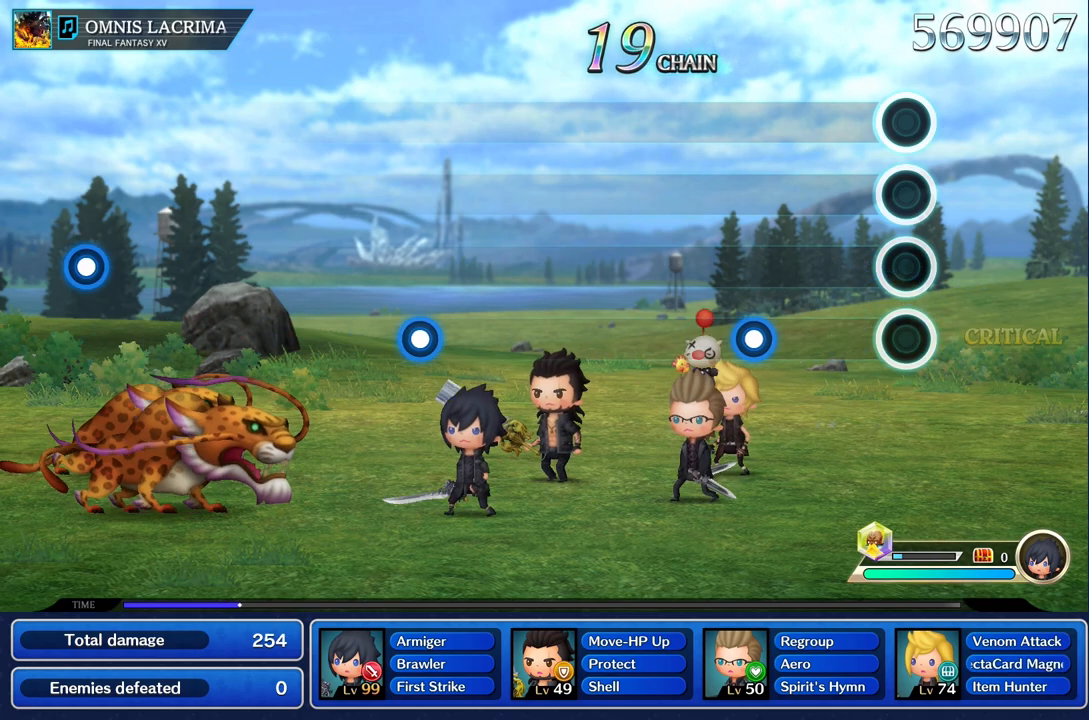
{"buttons": ["R1"], "left_stick": "center", "right_stick": "center", "events": [[434, "R1", "down"]]}
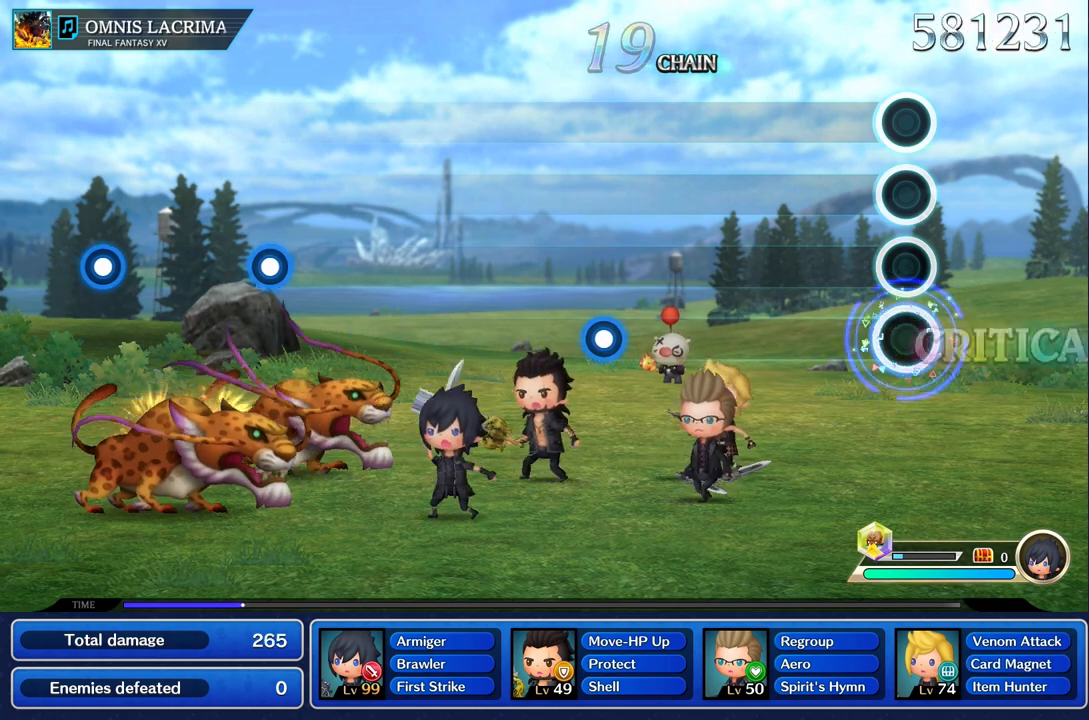
{"buttons": [], "left_stick": "center", "right_stick": "center", "events": [[67, "R1", "up"]]}
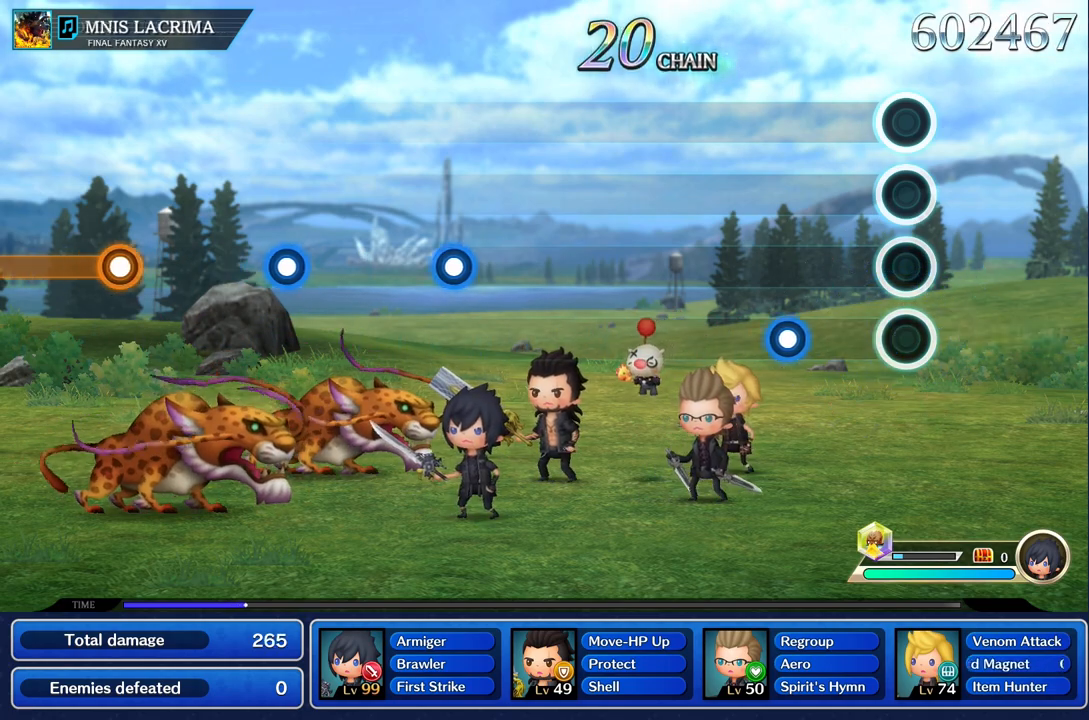
{"buttons": [], "left_stick": "center", "right_stick": "center", "events": [[350, "R1", "down"], [500, "R1", "up"]]}
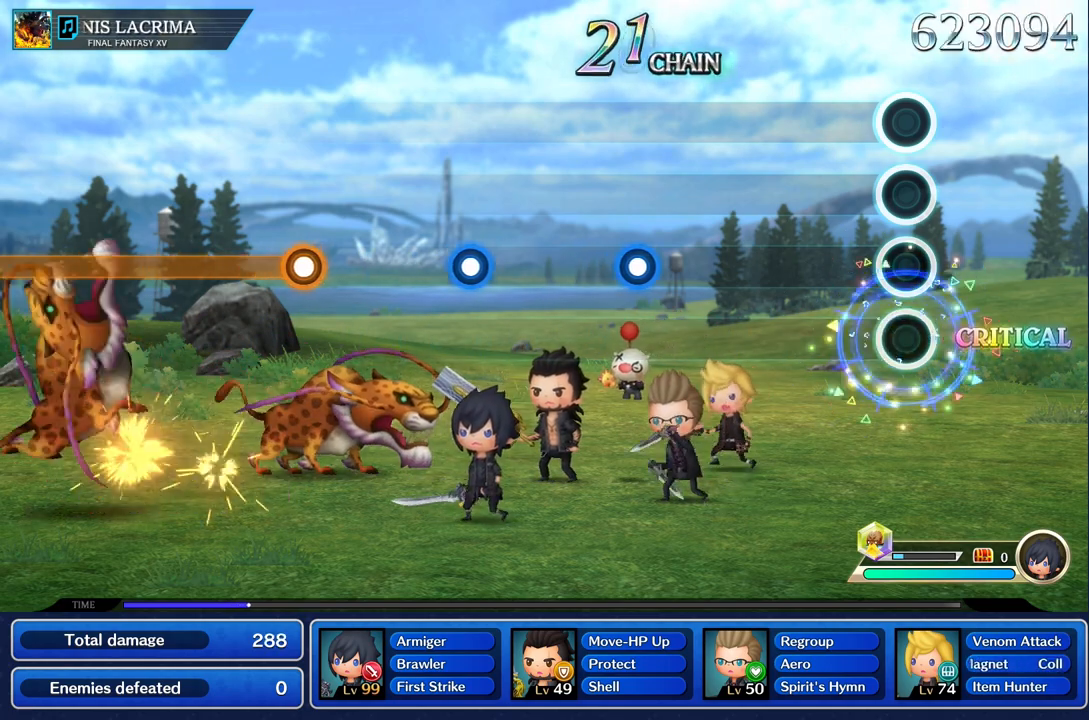
{"buttons": [], "left_stick": "center", "right_stick": "center", "events": []}
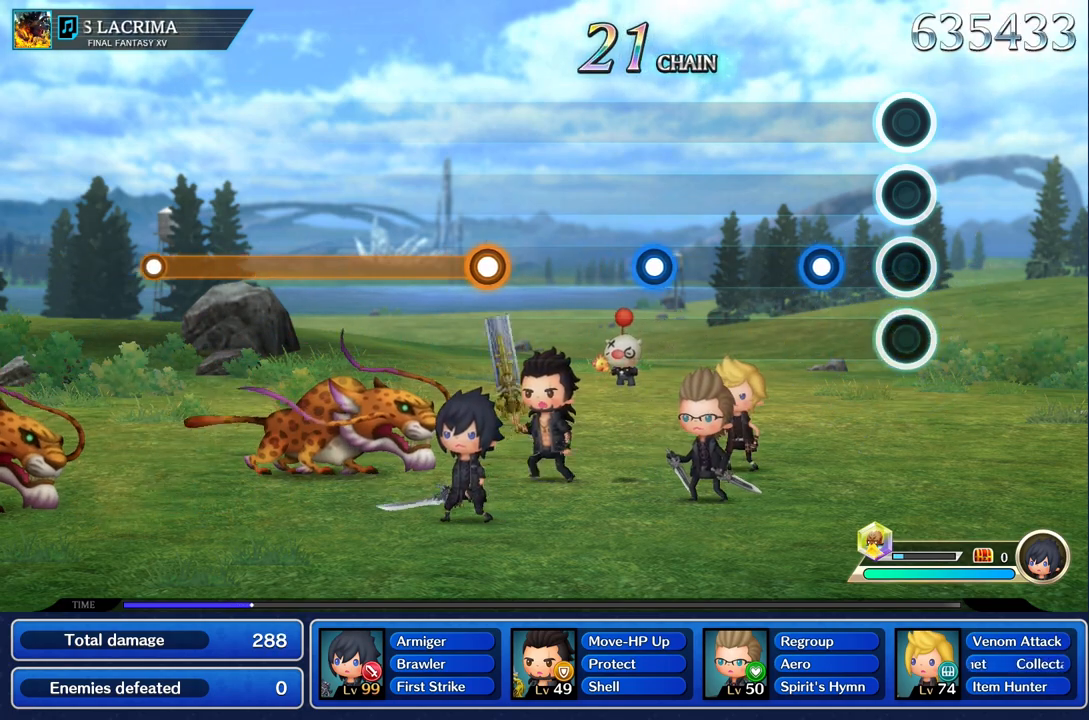
{"buttons": [], "left_stick": "center", "right_stick": "center", "events": [[283, "R1", "down"], [400, "R1", "up"]]}
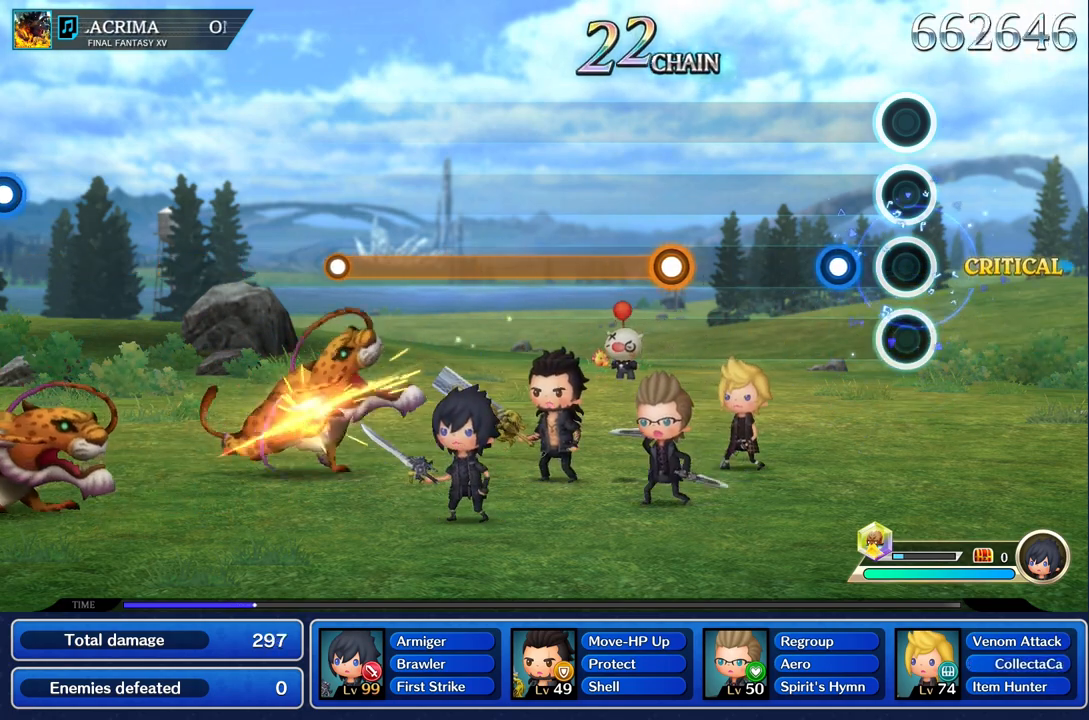
{"buttons": [], "left_stick": "center", "right_stick": "center", "events": [[217, "R1", "down"], [351, "R1", "up"]]}
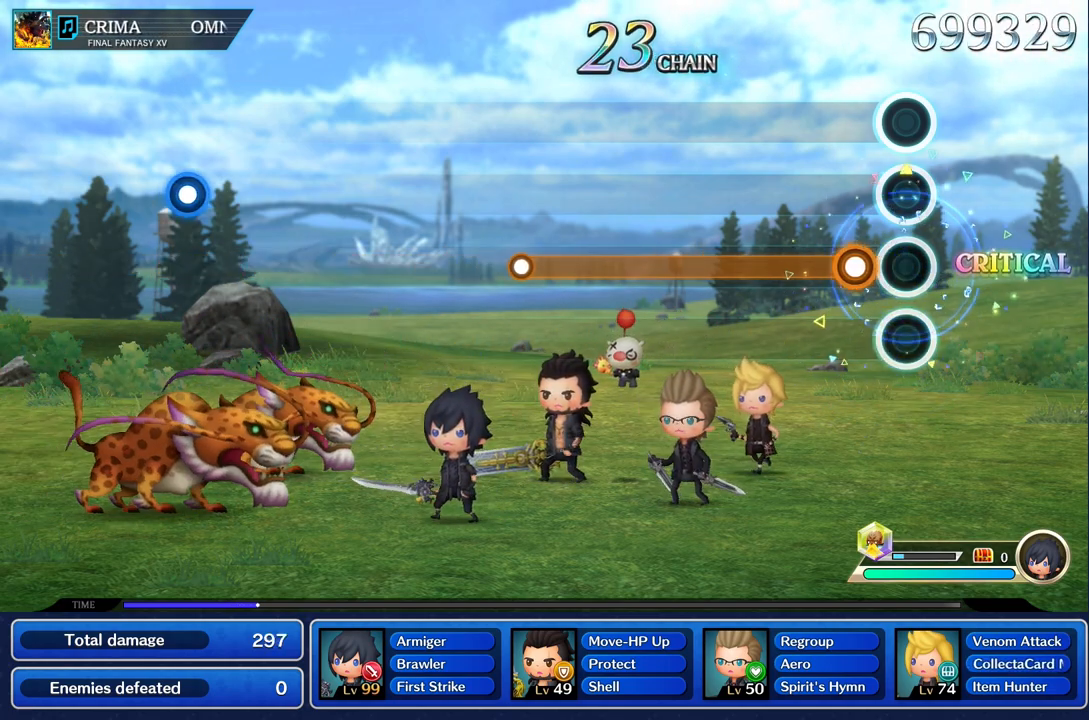
{"buttons": ["R1"], "left_stick": "center", "right_stick": "center", "events": [[133, "R1", "down"]]}
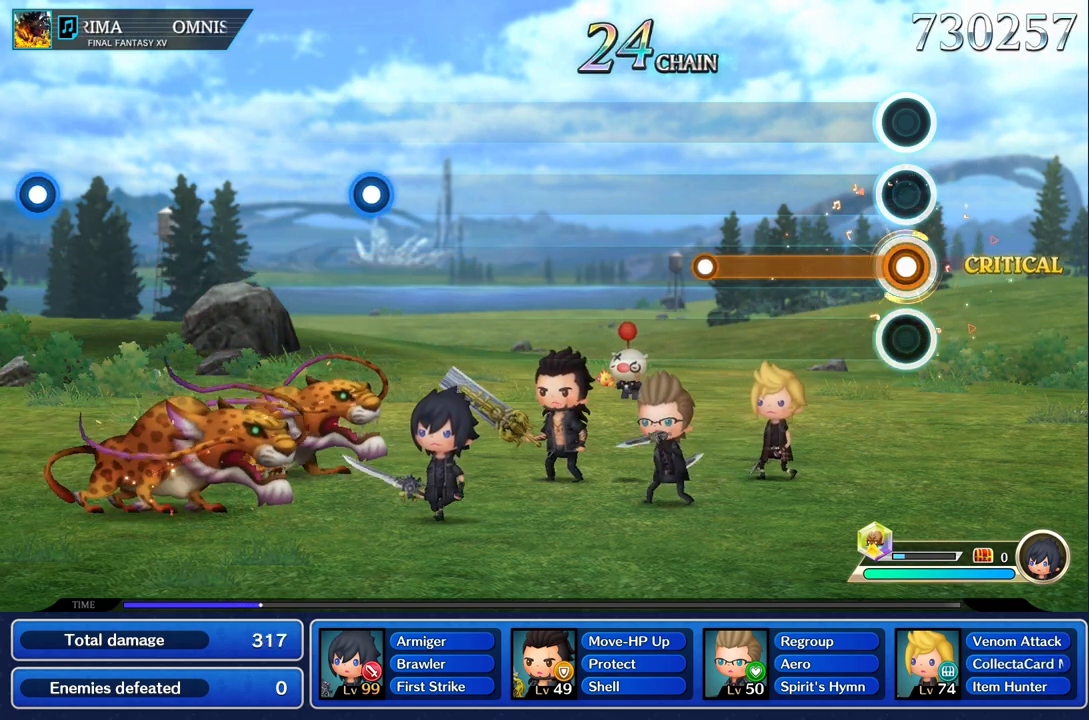
{"buttons": ["R1"], "left_stick": "center", "right_stick": "center", "events": []}
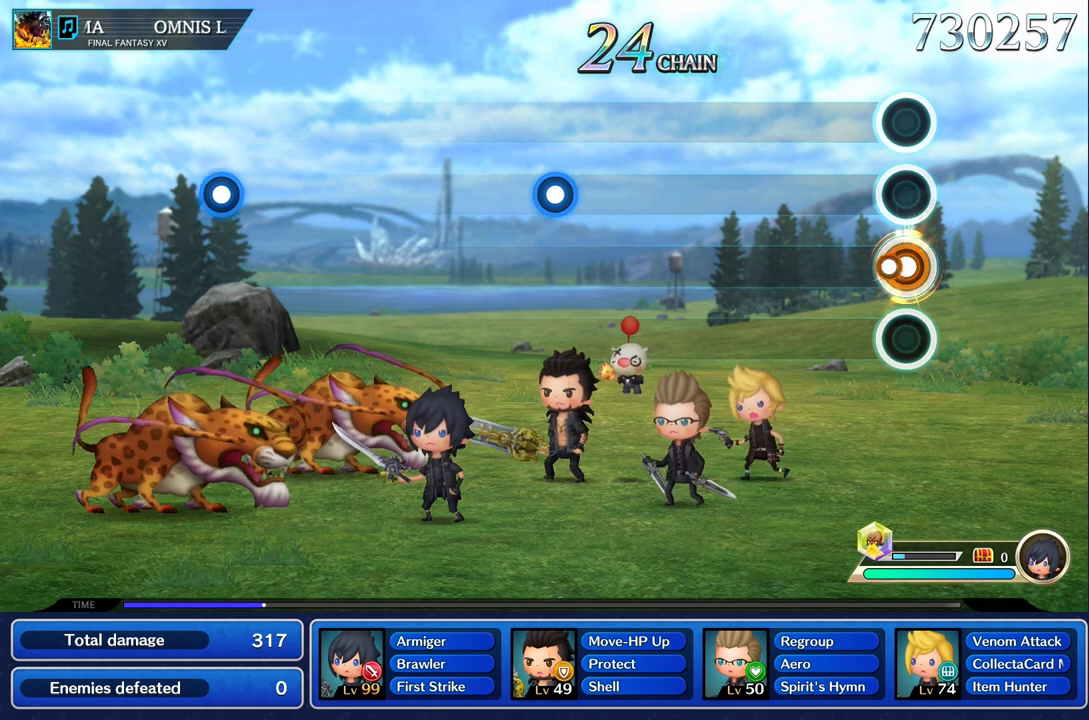
{"buttons": [], "left_stick": "center", "right_stick": "center", "events": [[83, "R1", "up"]]}
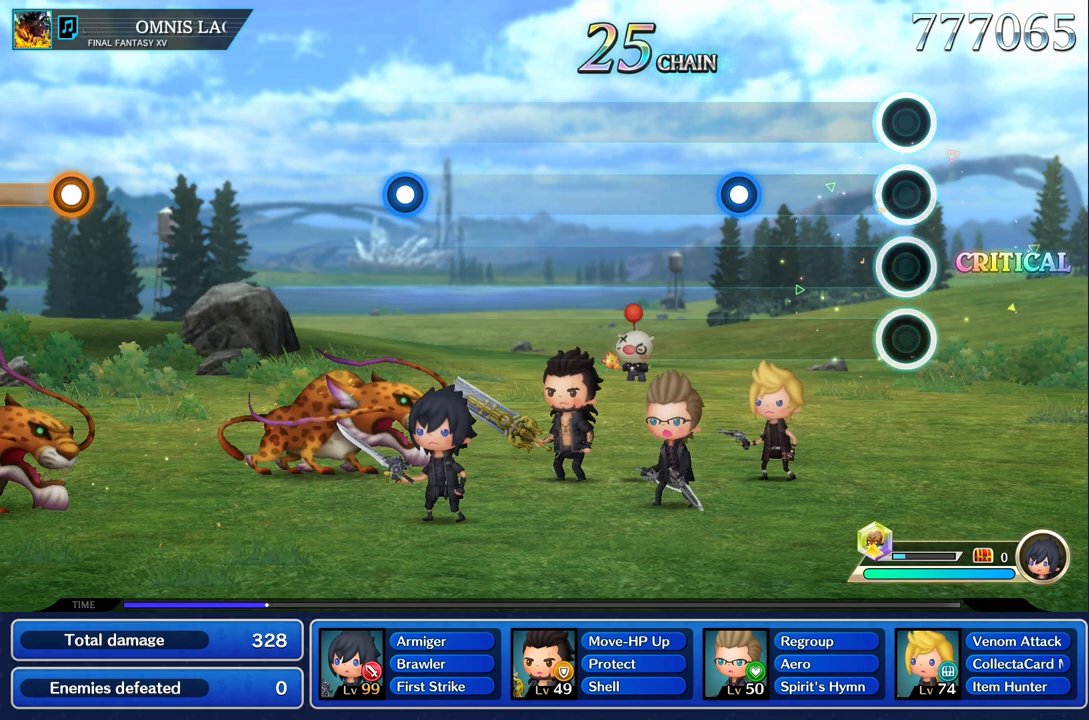
{"buttons": ["R1"], "left_stick": "center", "right_stick": "center", "events": [[467, "R1", "down"]]}
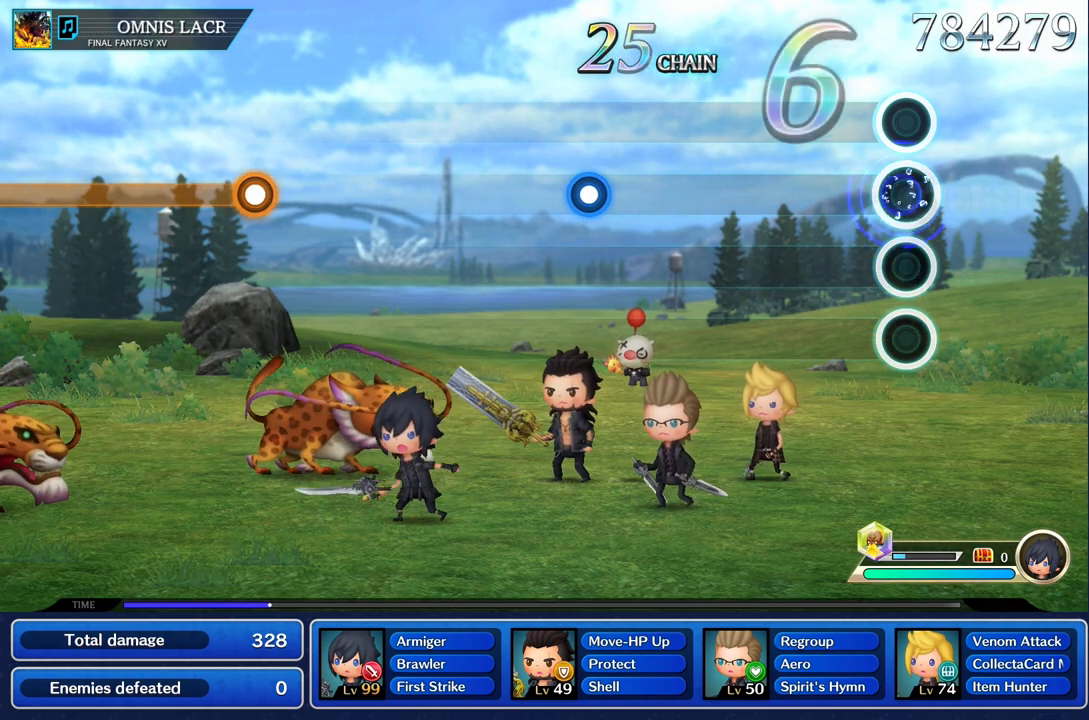
{"buttons": [], "left_stick": "center", "right_stick": "center", "events": [[100, "R1", "up"]]}
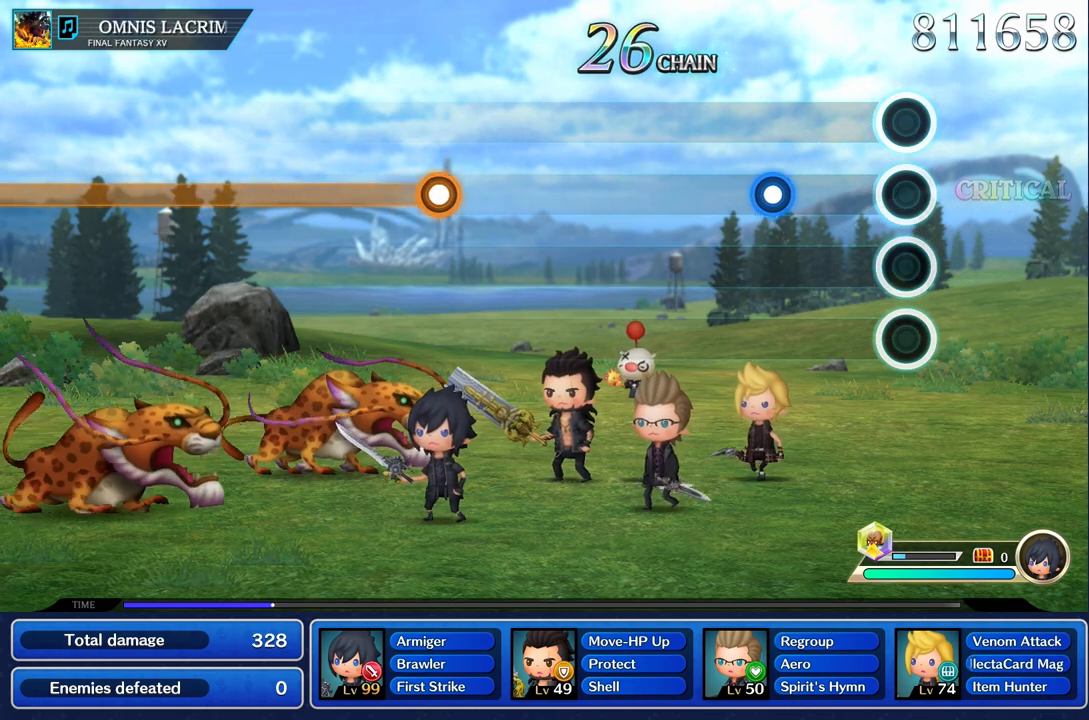
{"buttons": ["R1"], "left_stick": "center", "right_stick": "center", "events": [[367, "R1", "down"]]}
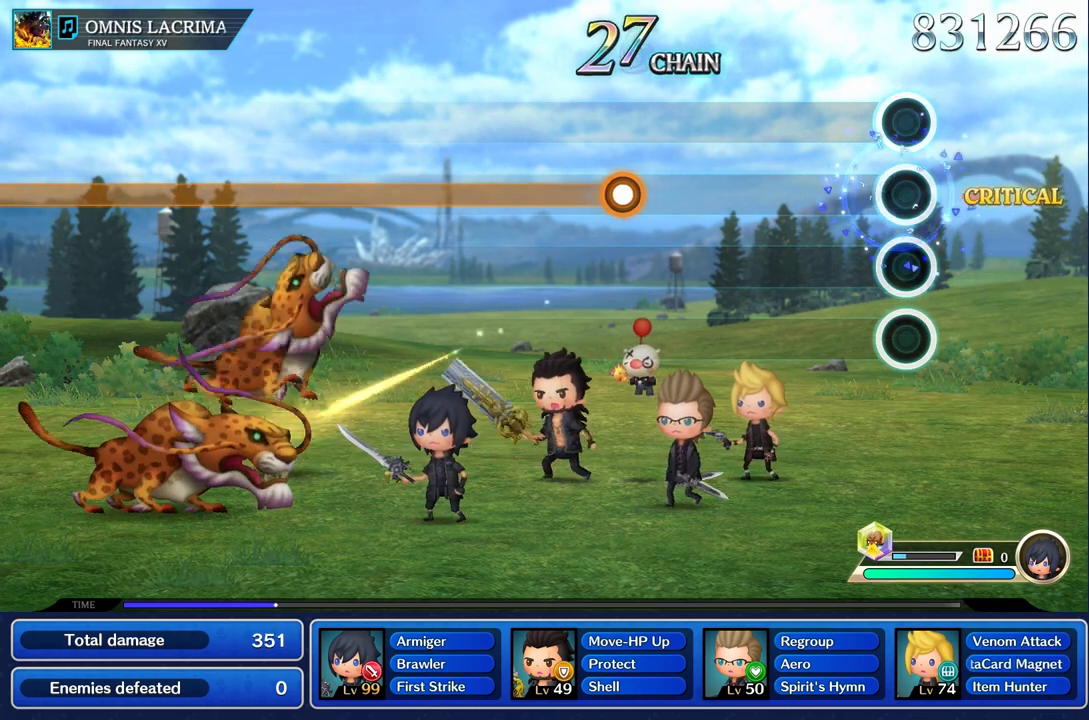
{"buttons": [], "left_stick": "center", "right_stick": "center", "events": [[16, "R1", "up"]]}
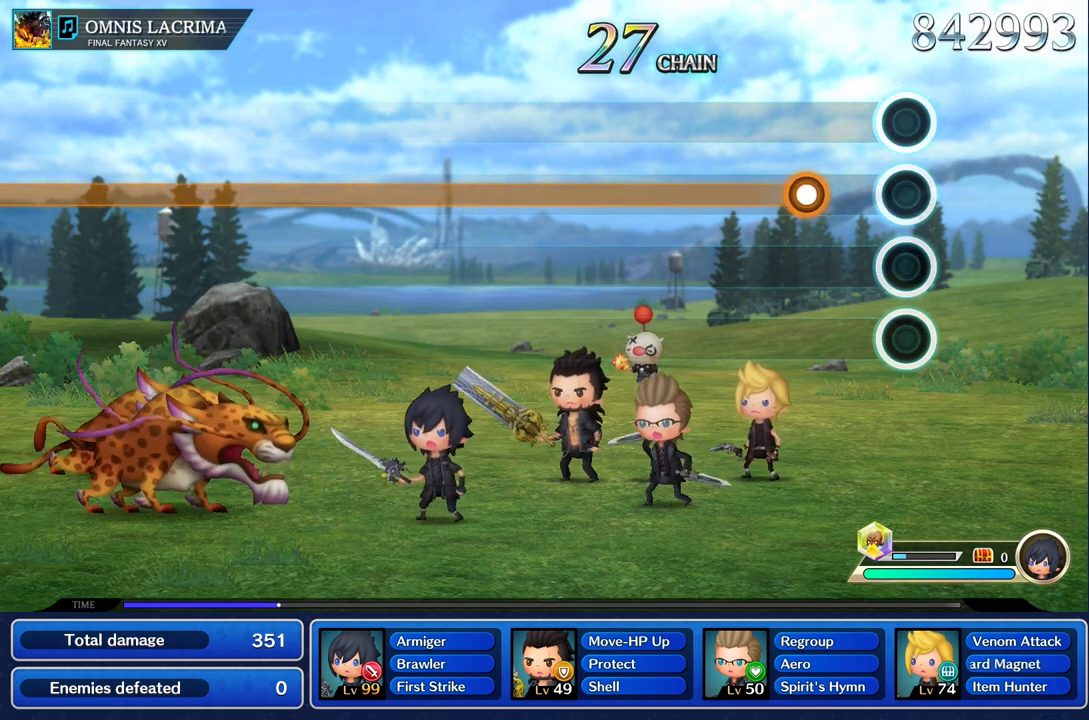
{"buttons": ["R1"], "left_stick": "center", "right_stick": "center", "events": [[267, "R1", "down"]]}
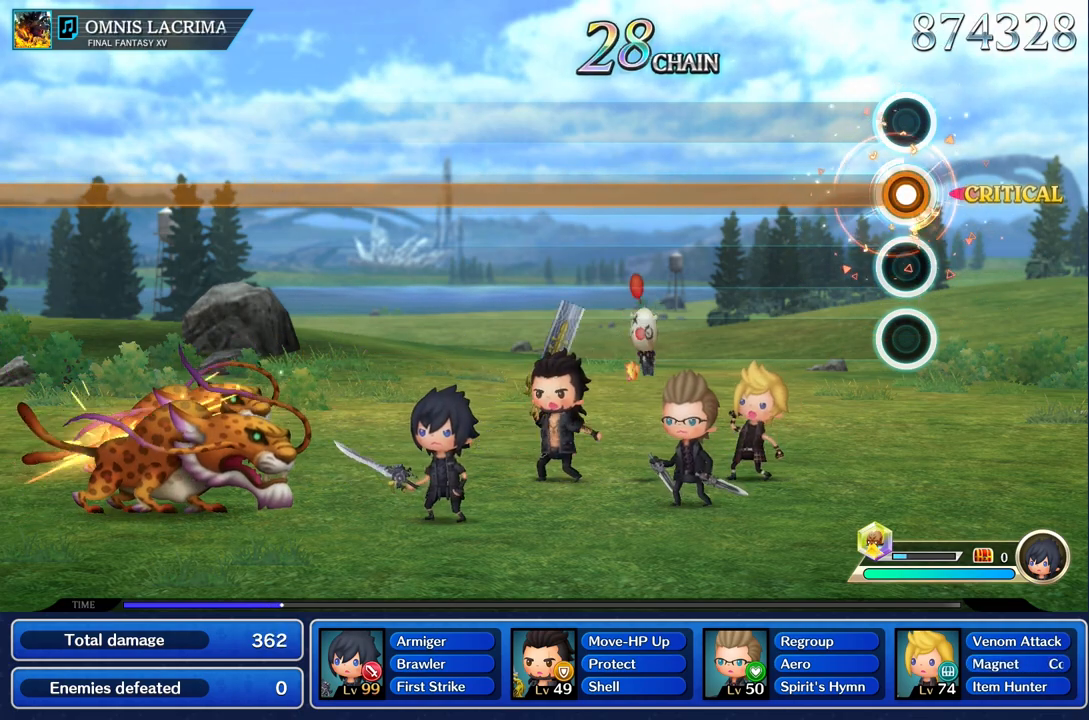
{"buttons": ["R1"], "left_stick": "center", "right_stick": "center", "events": []}
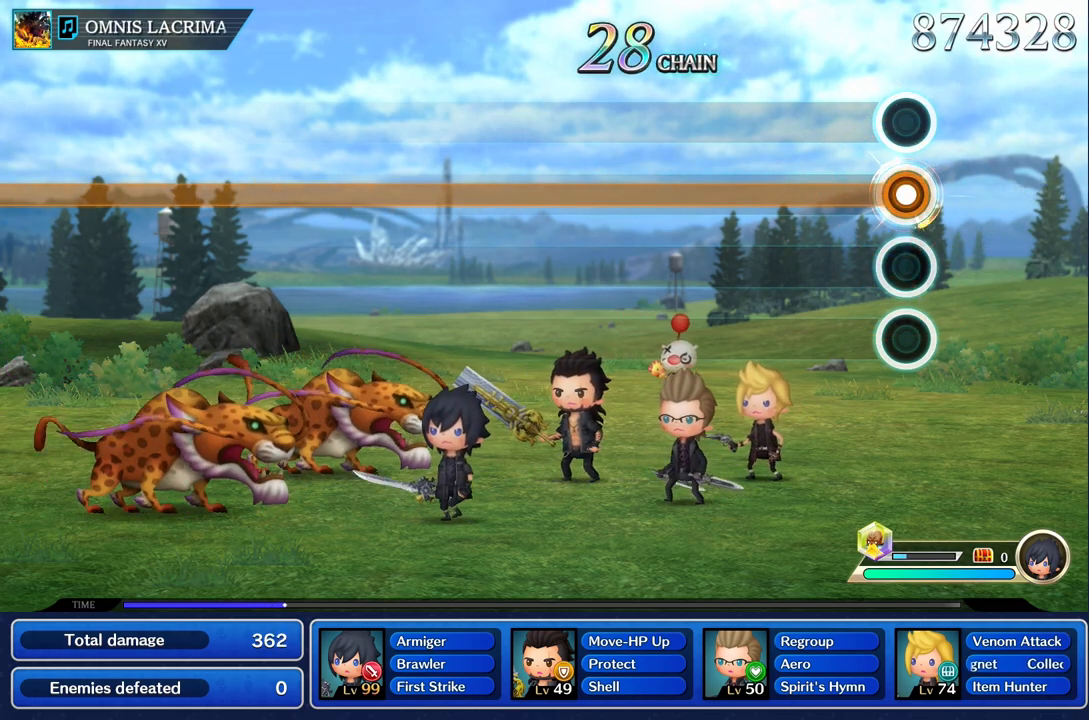
{"buttons": ["R1"], "left_stick": "center", "right_stick": "center", "events": []}
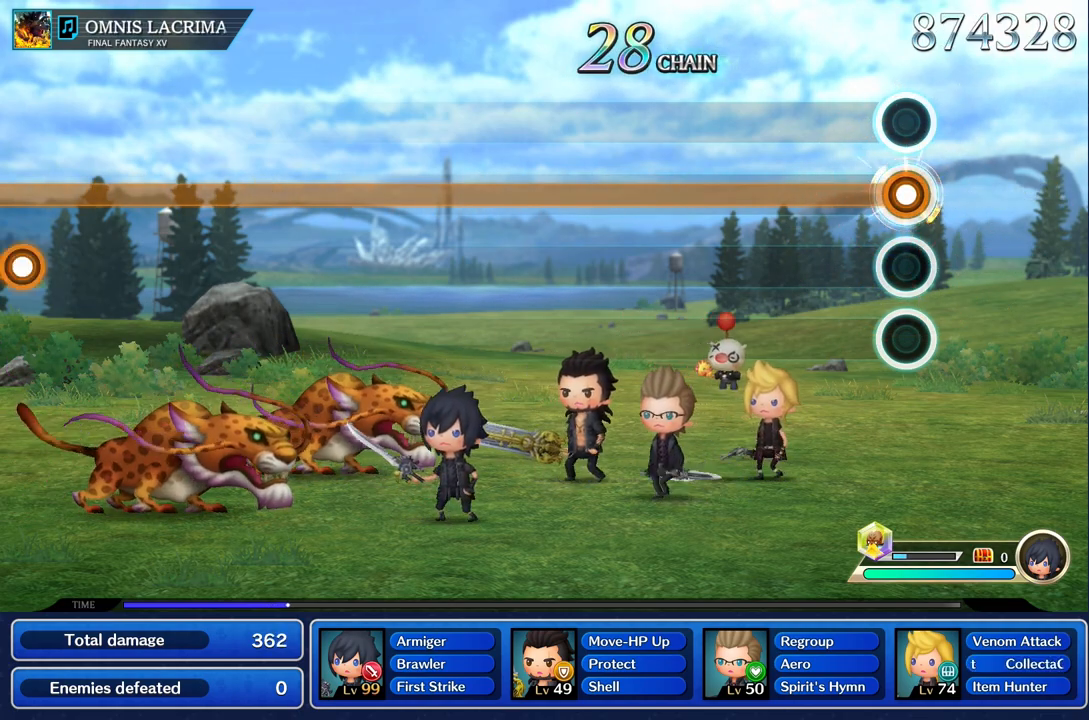
{"buttons": ["R1"], "left_stick": "center", "right_stick": "center", "events": []}
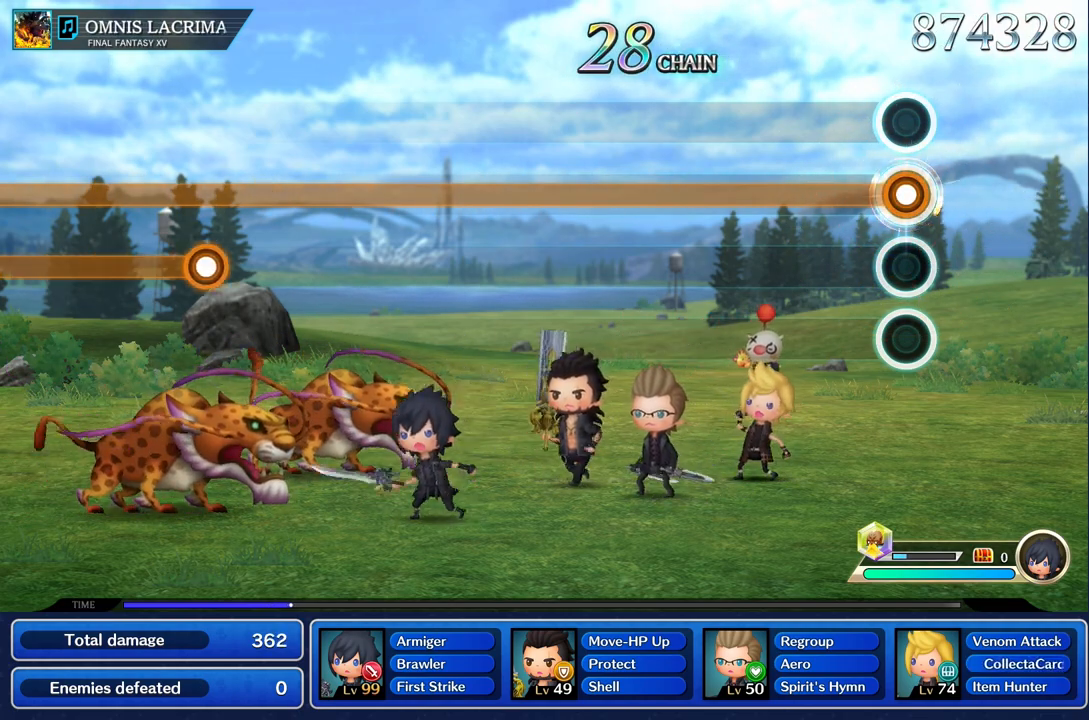
{"buttons": ["R1"], "left_stick": "center", "right_stick": "center", "events": []}
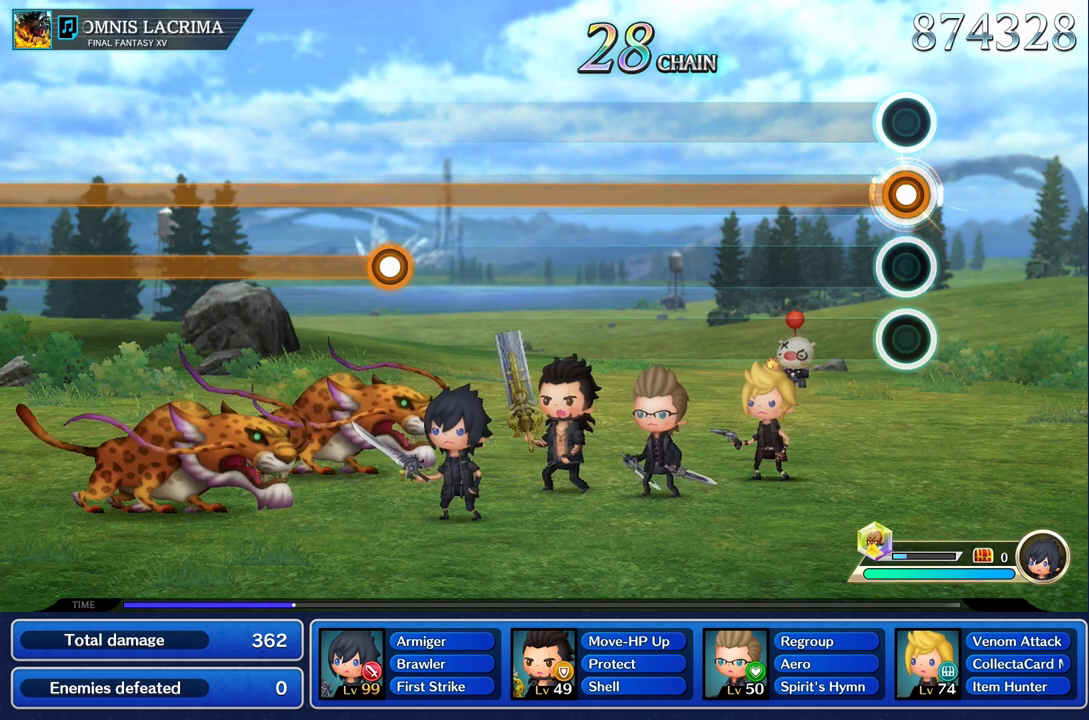
{"buttons": ["R1"], "left_stick": "center", "right_stick": "center", "events": []}
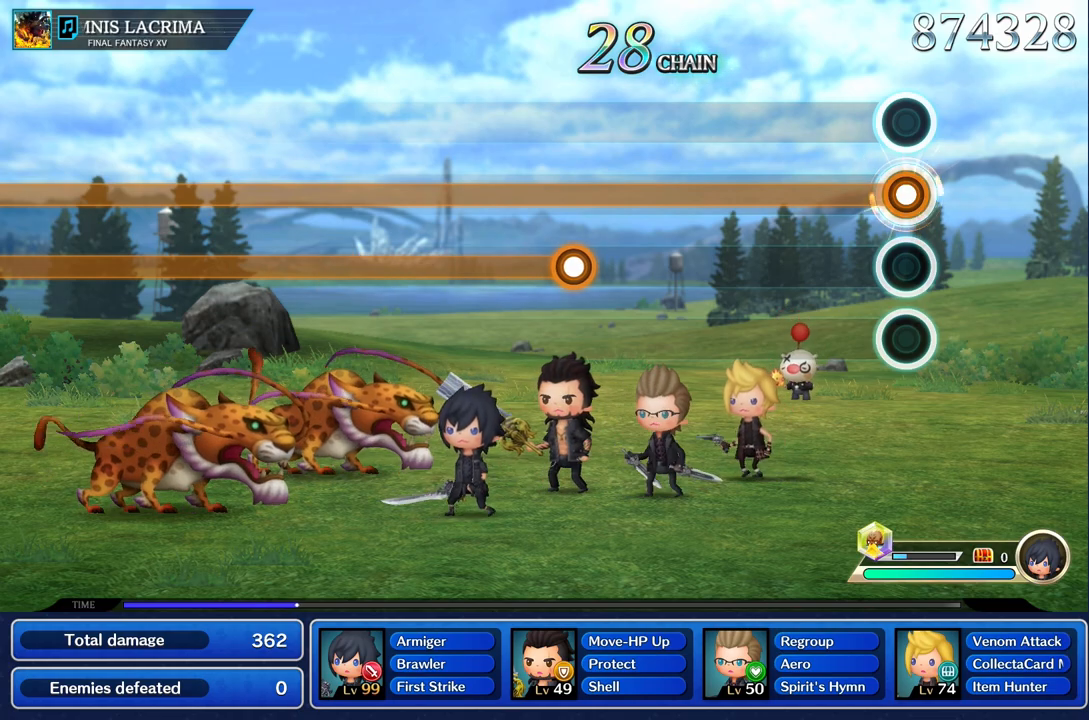
{"buttons": ["R1"], "left_stick": "center", "right_stick": "center", "events": []}
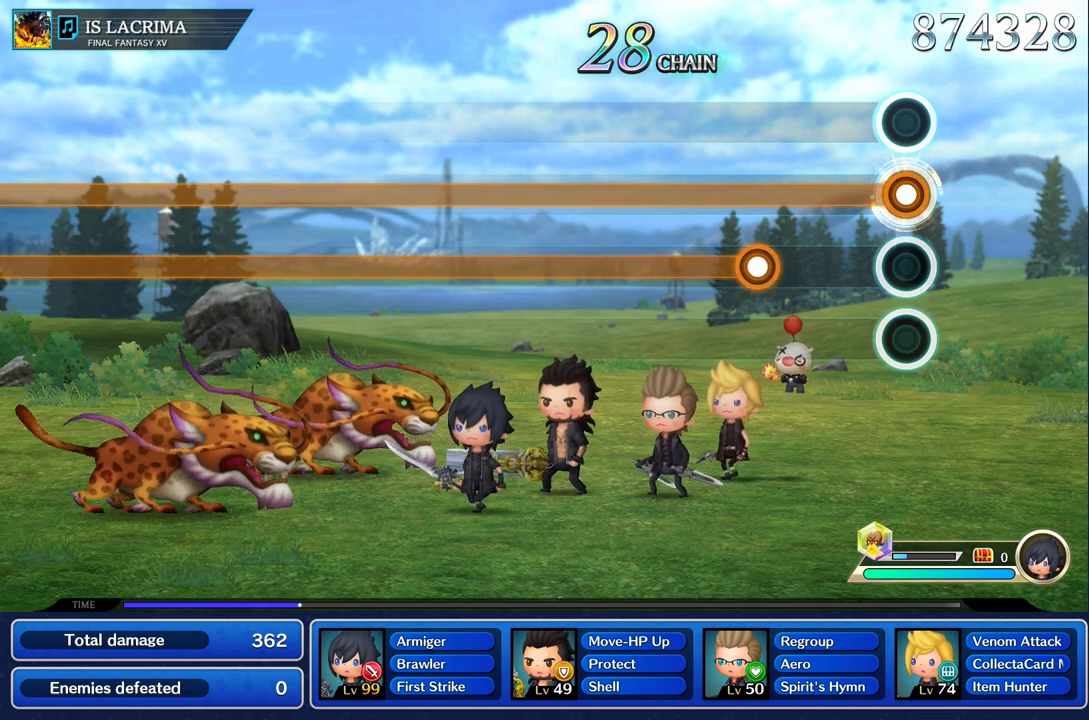
{"buttons": ["L1", "R1"], "left_stick": "center", "right_stick": "center", "events": [[417, "L1", "down"]]}
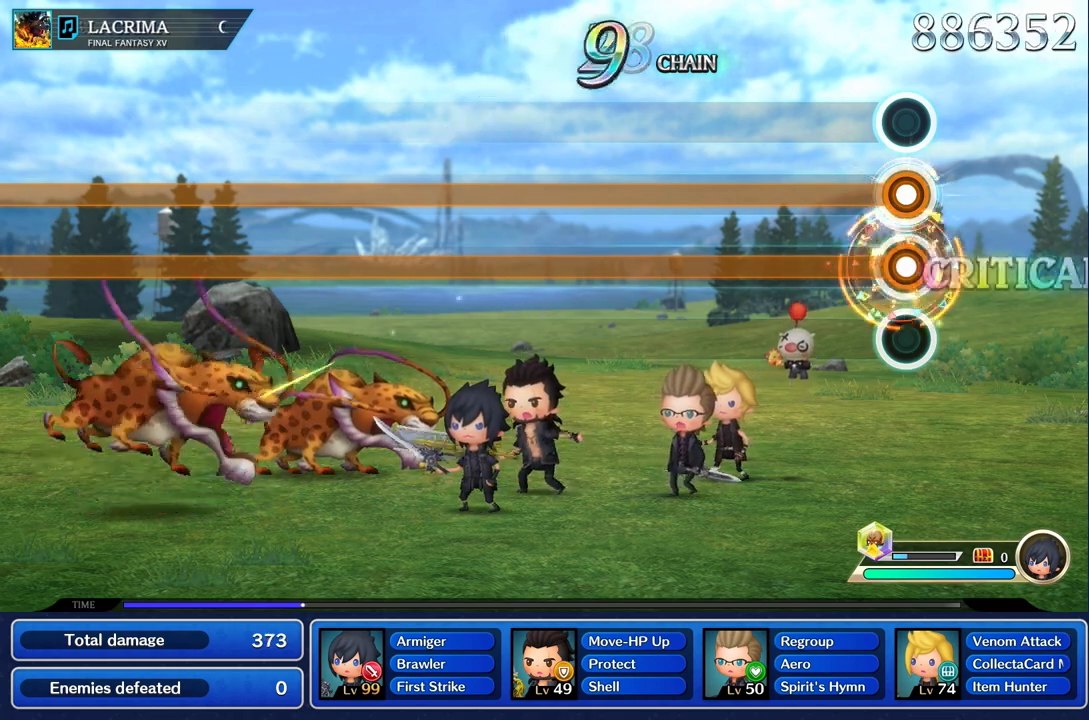
{"buttons": ["L1", "R1"], "left_stick": "center", "right_stick": "center", "events": []}
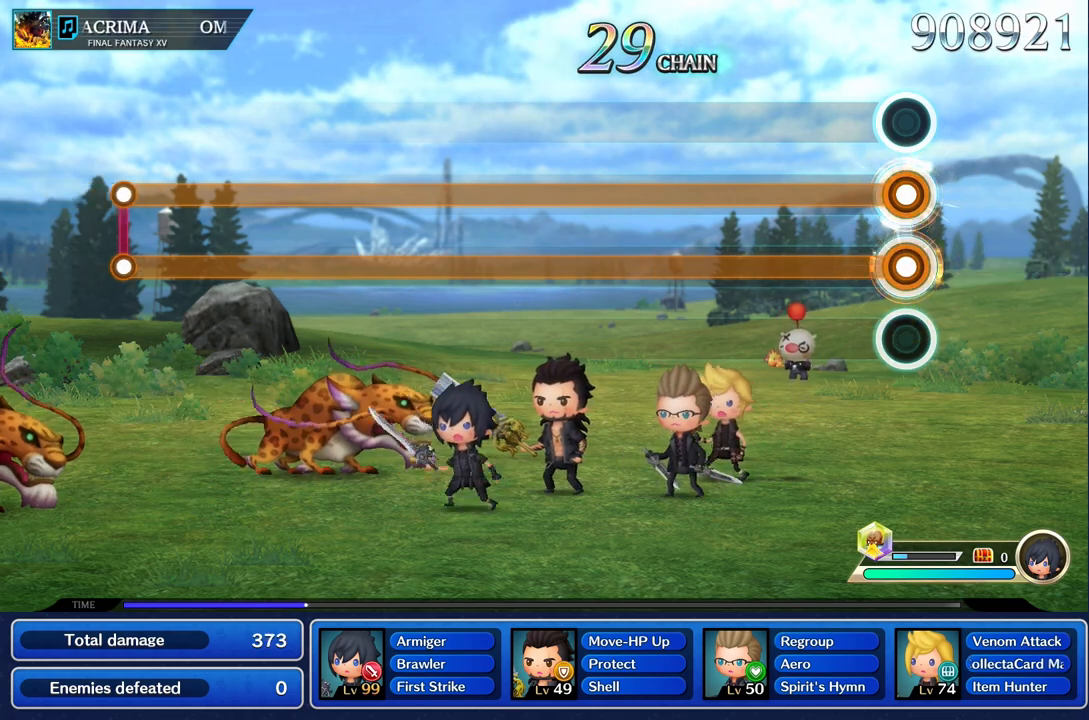
{"buttons": ["L1", "R1"], "left_stick": "center", "right_stick": "center", "events": []}
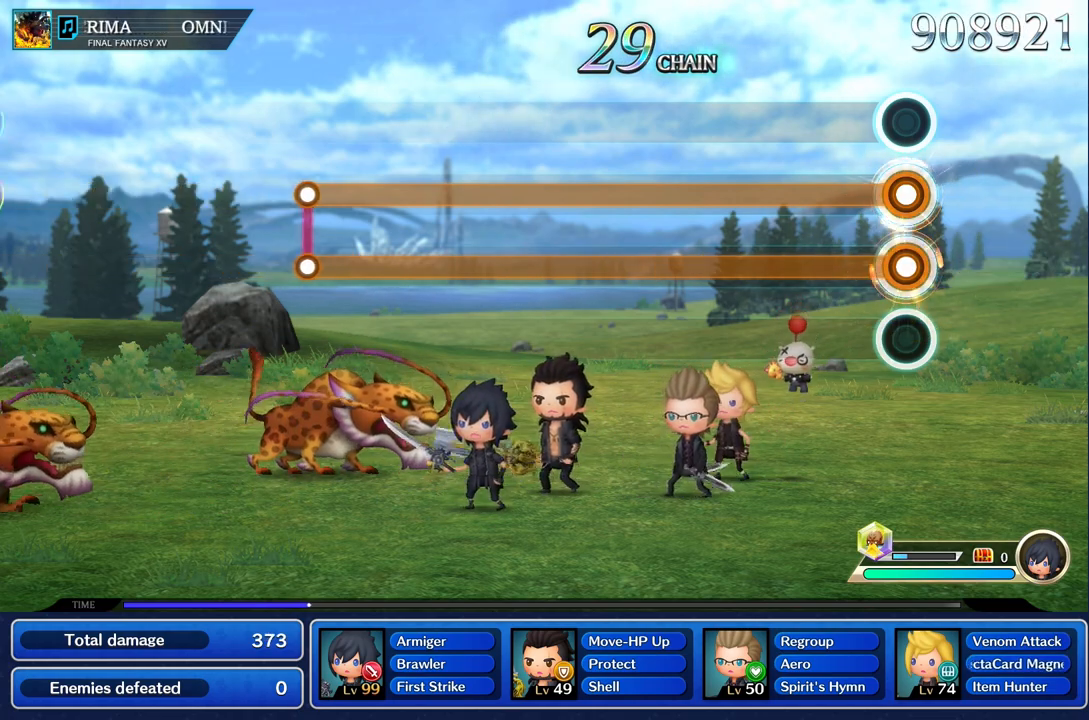
{"buttons": ["L1", "R1"], "left_stick": "center", "right_stick": "center", "events": []}
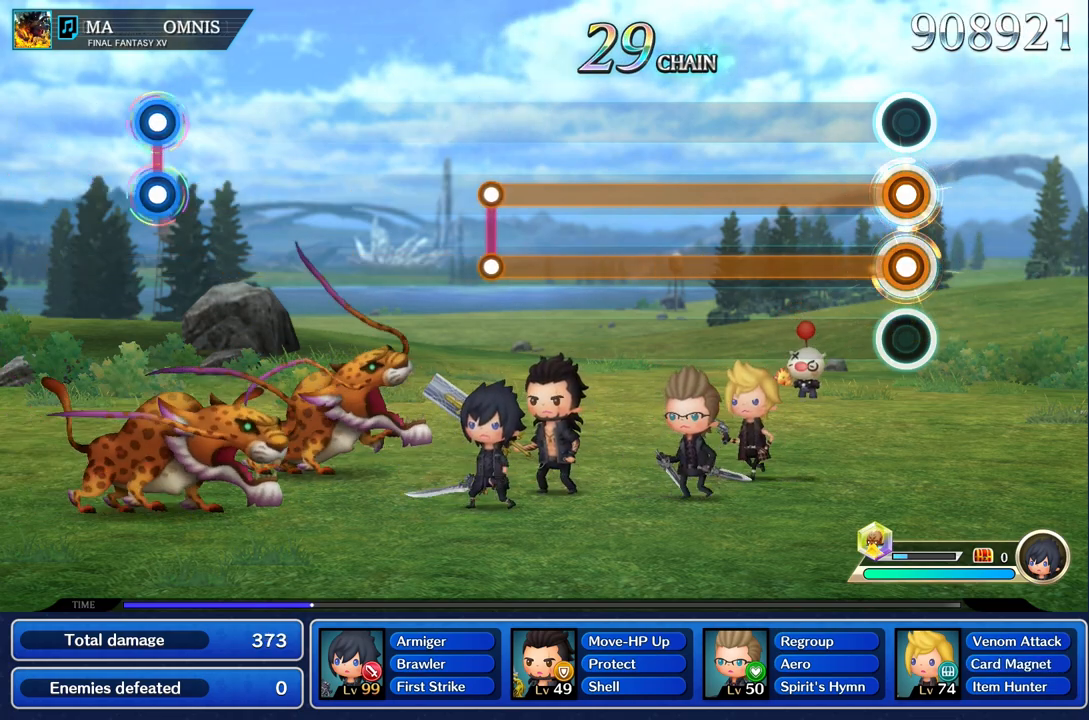
{"buttons": ["L1", "R1"], "left_stick": "center", "right_stick": "center", "events": []}
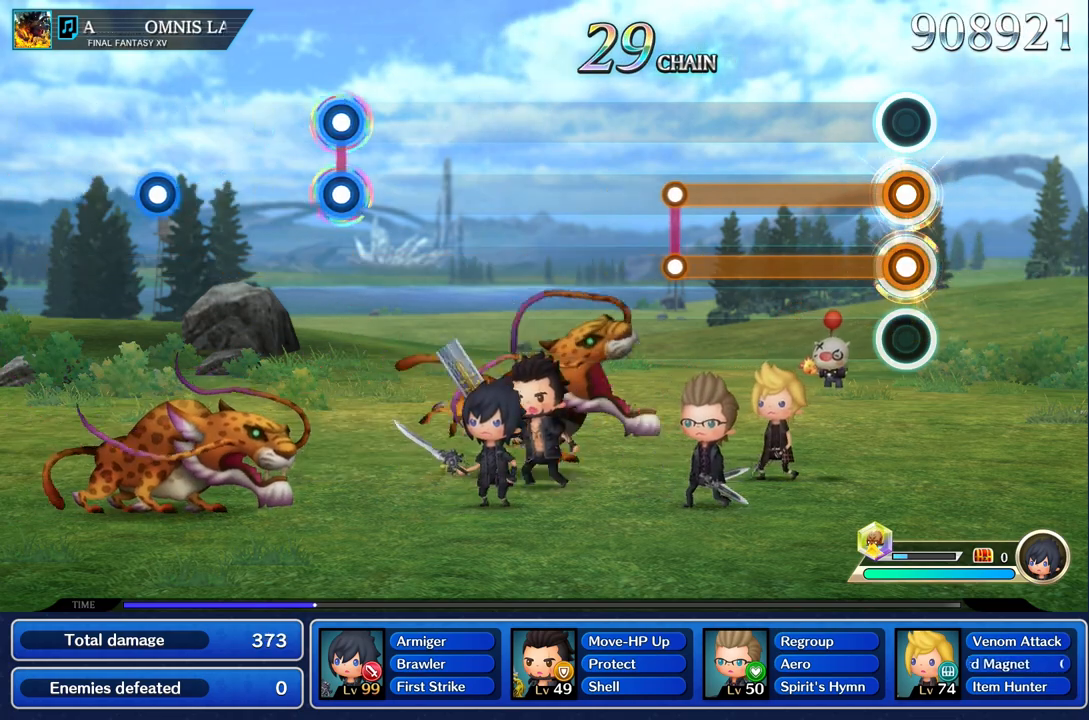
{"buttons": ["L1", "R1"], "left_stick": "center", "right_stick": "center", "events": []}